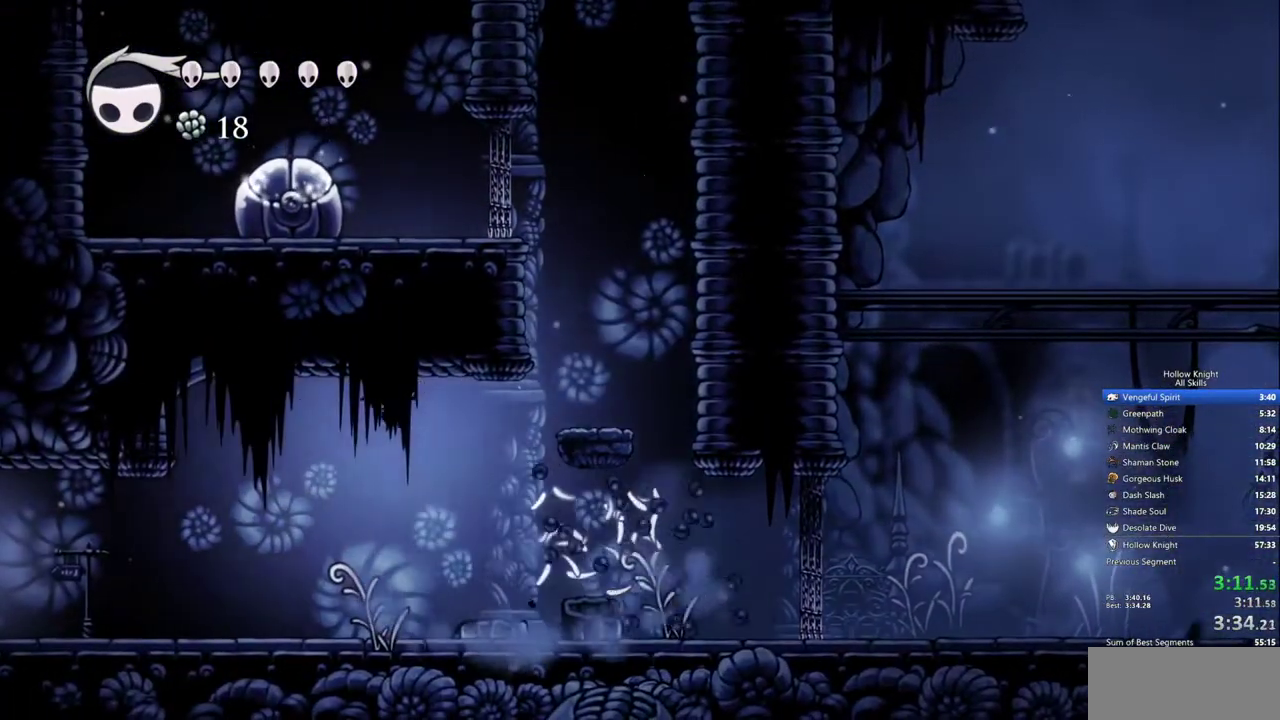
Gameplay with keyboard; each line is a JSON object with the keys held at the frame after it. "events" lists presses ("down") and releases ("up") of "cdash", "dash", "dnail", "down", "heal", "inv", "jump", "left", "nail", "right", "spell" and "up" between this image and that frame as [ms after this image, input, new state], when the widget could be followed in between. No other keys are recorded. Mouse input is not recorded. Key names are as the overlay labels them; some are game actions (e.g. jump) rather than physical keys.
{"keys": ["left"], "events": [[167, "down", "up"]]}
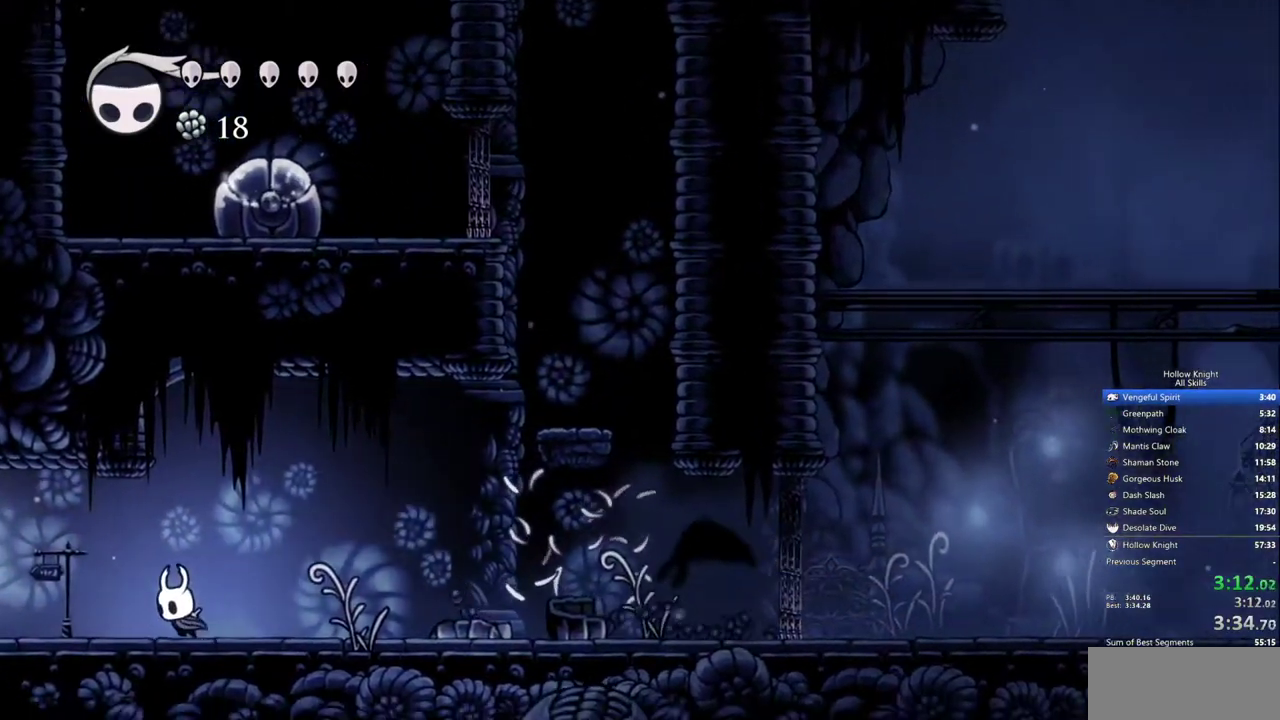
{"keys": ["left"], "events": []}
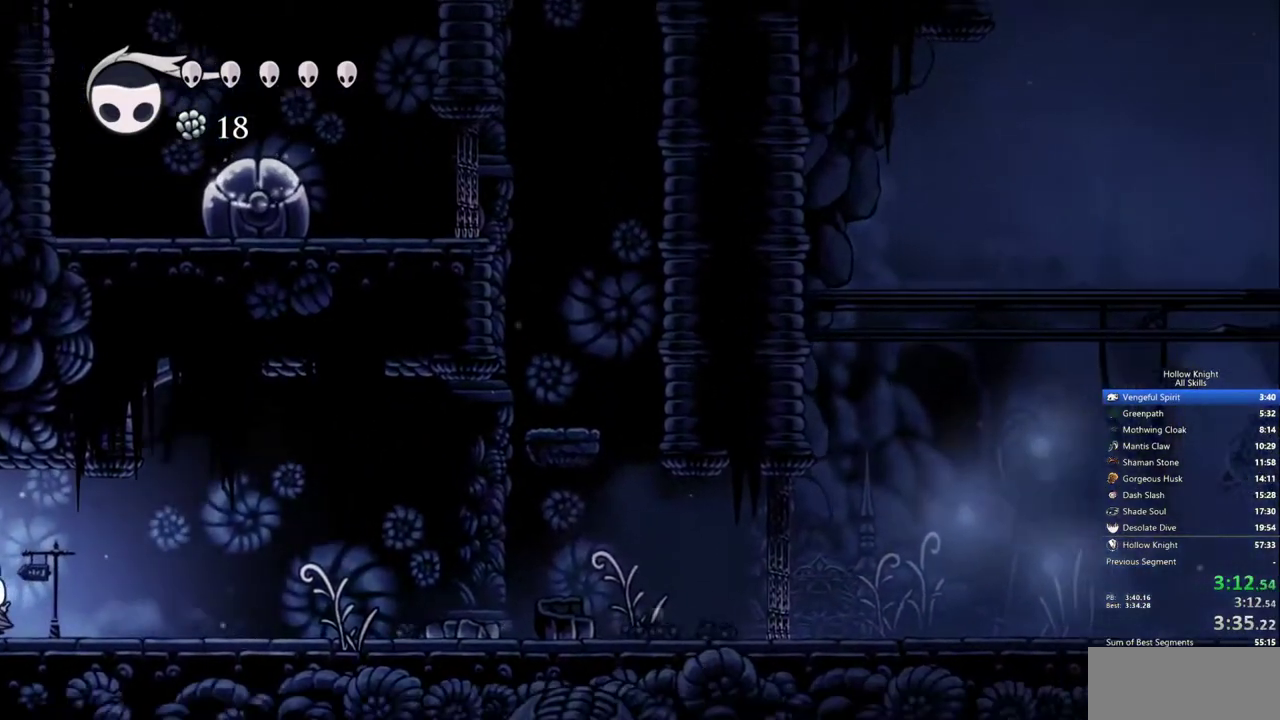
{"keys": ["left"], "events": []}
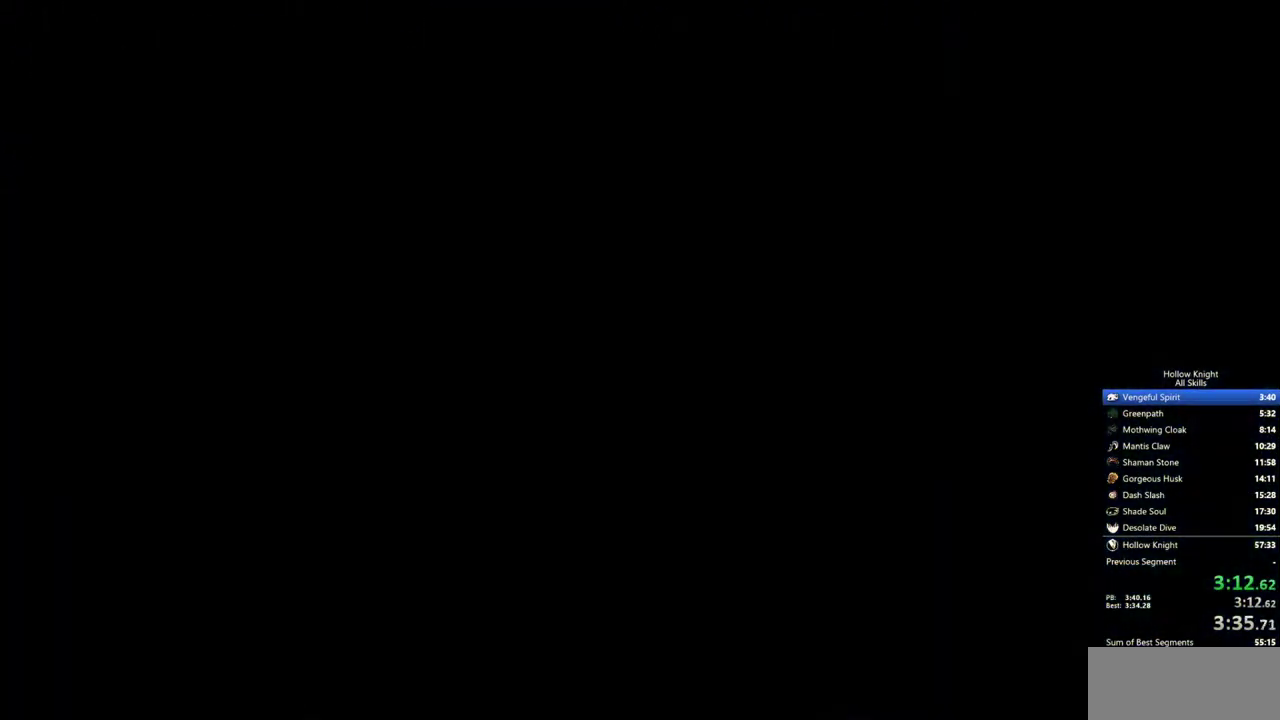
{"keys": ["left"], "events": []}
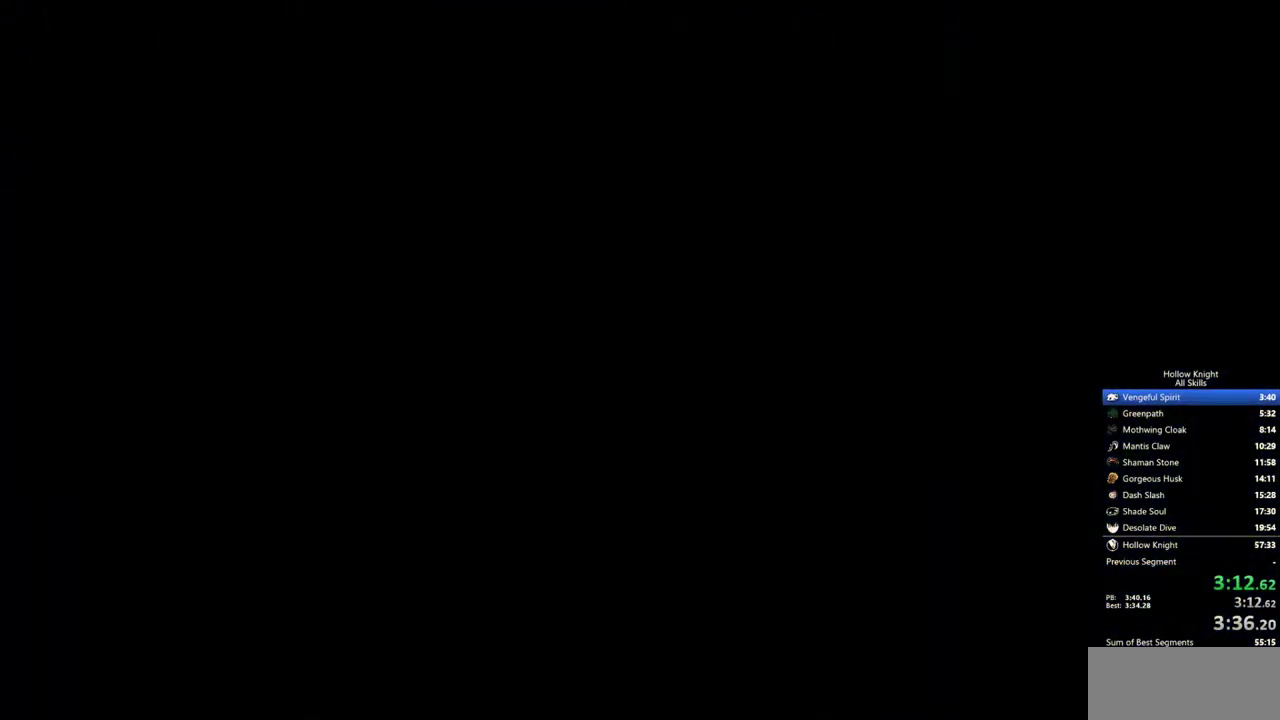
{"keys": ["left"], "events": []}
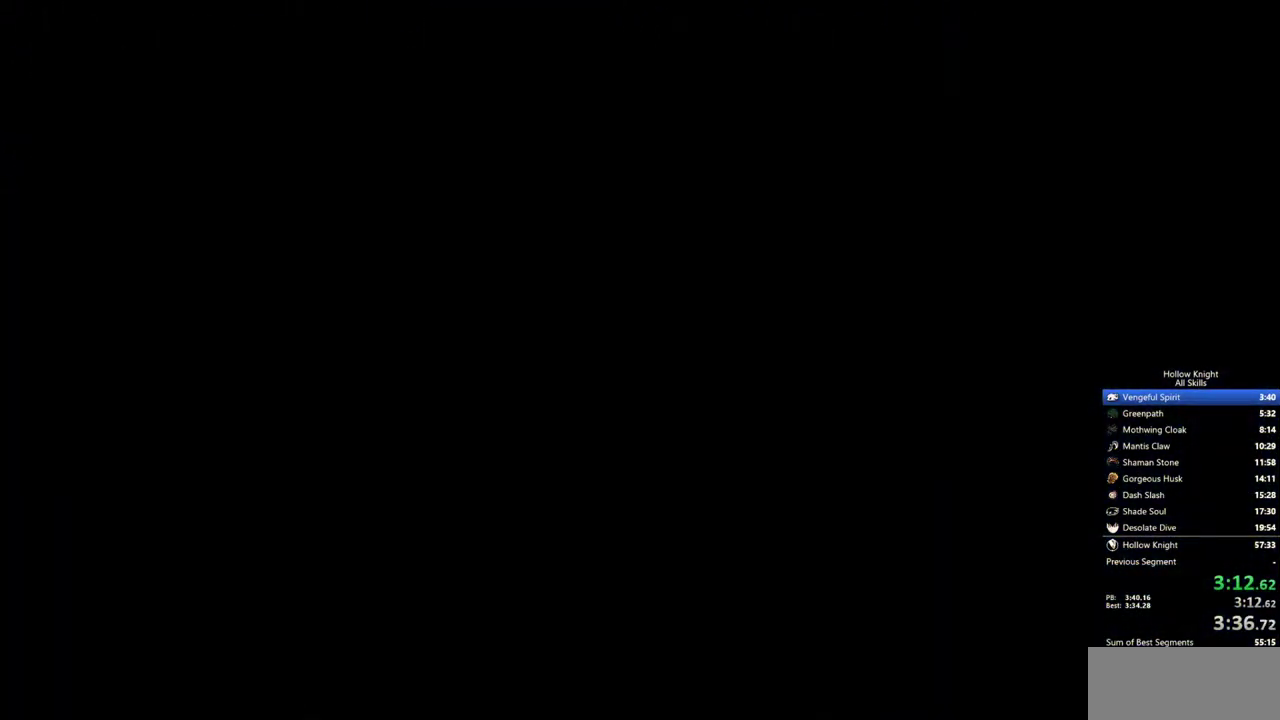
{"keys": ["left"], "events": []}
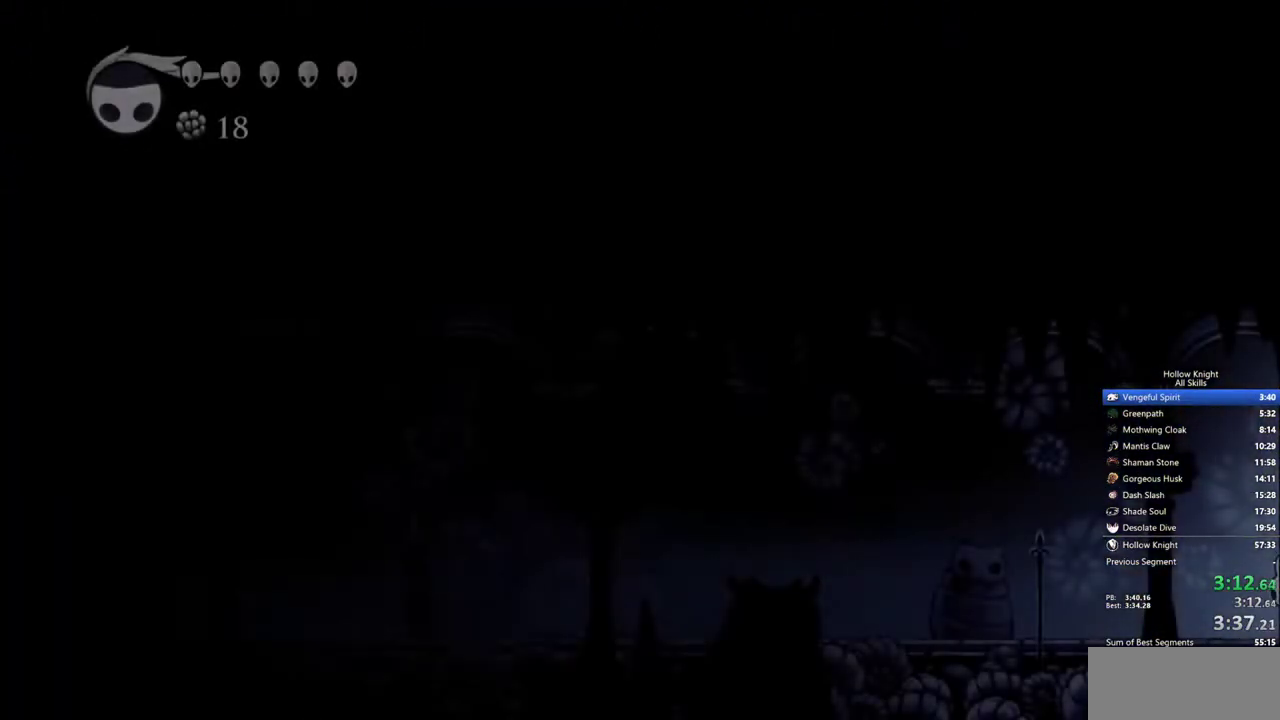
{"keys": ["left"], "events": []}
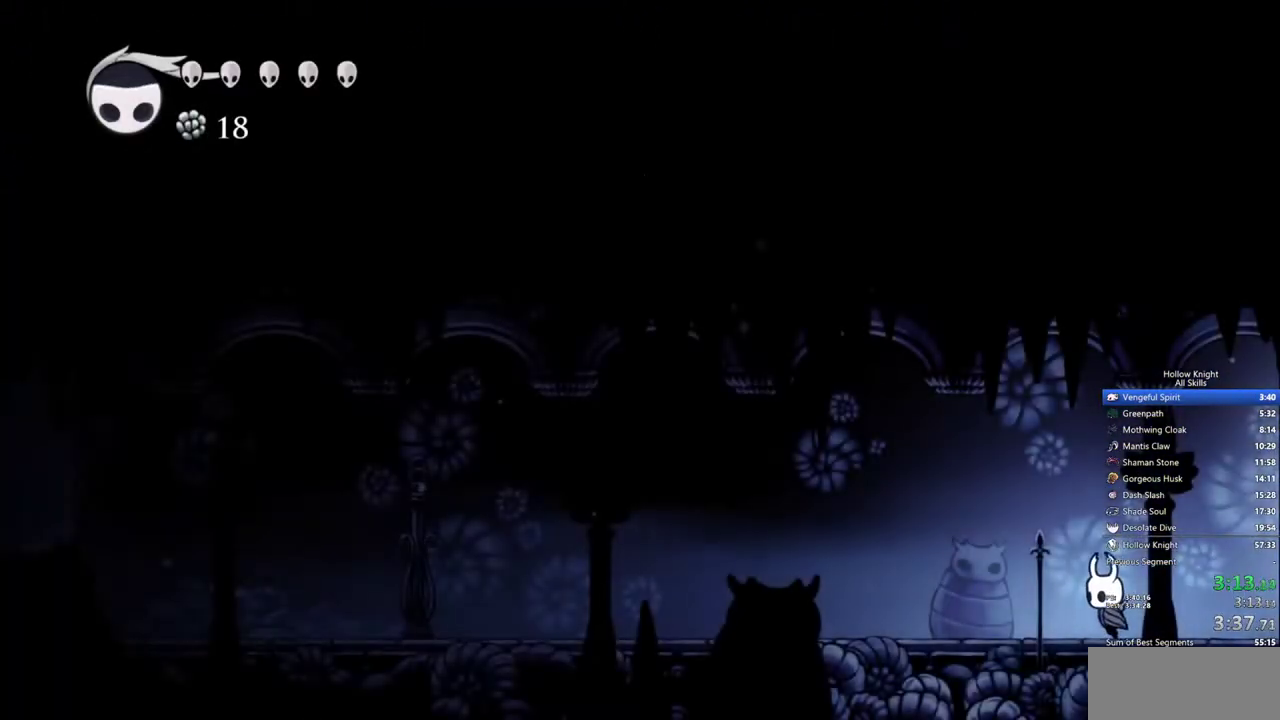
{"keys": ["left"], "events": []}
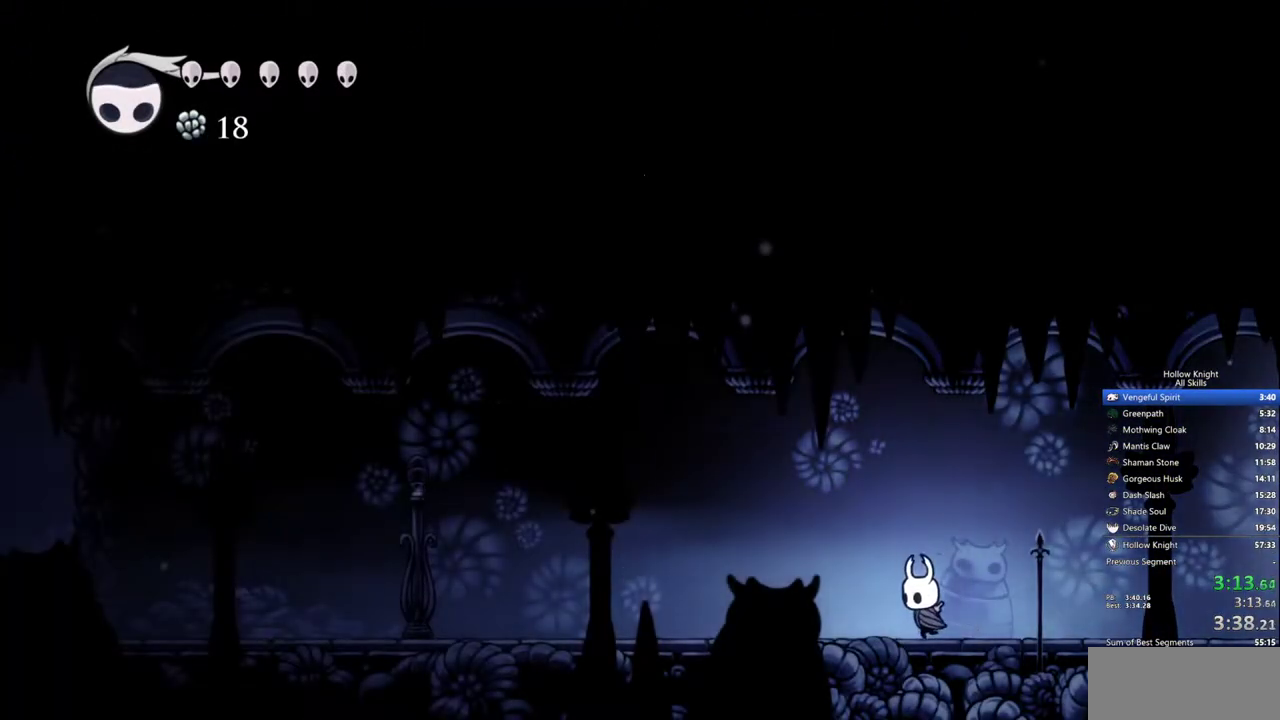
{"keys": ["left"], "events": []}
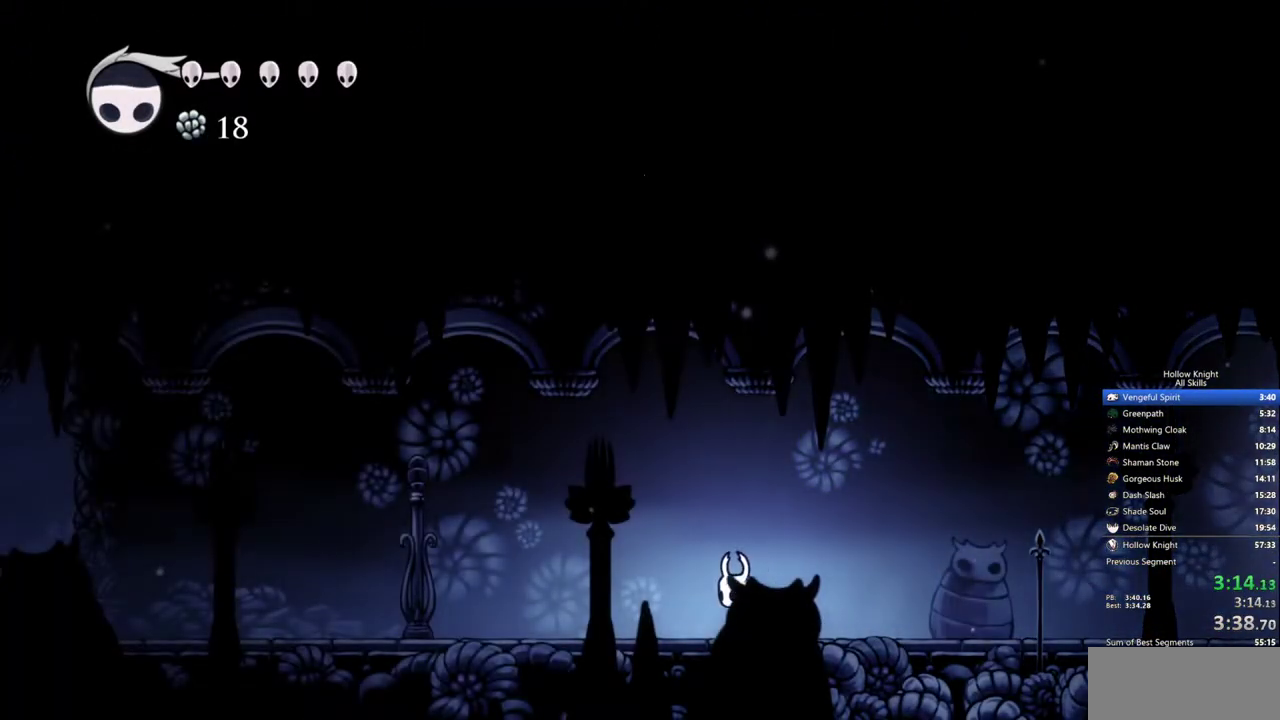
{"keys": ["left"], "events": []}
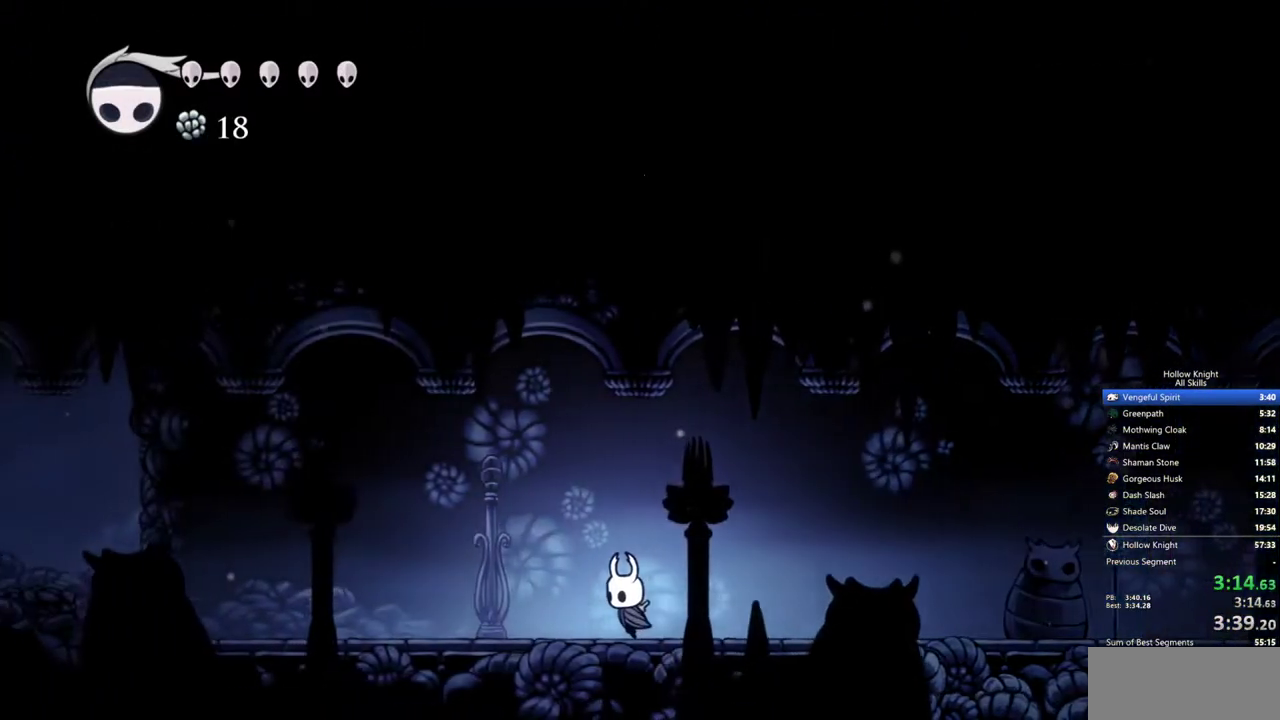
{"keys": ["left"], "events": []}
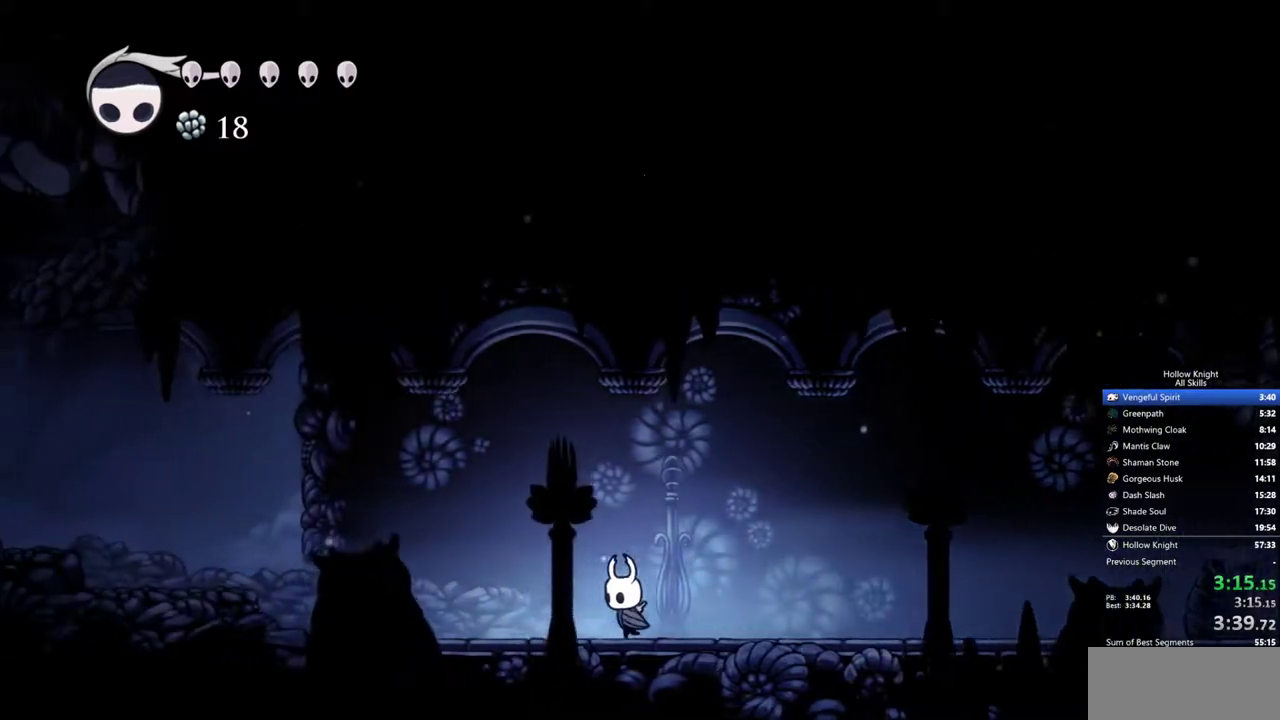
{"keys": ["left"], "events": []}
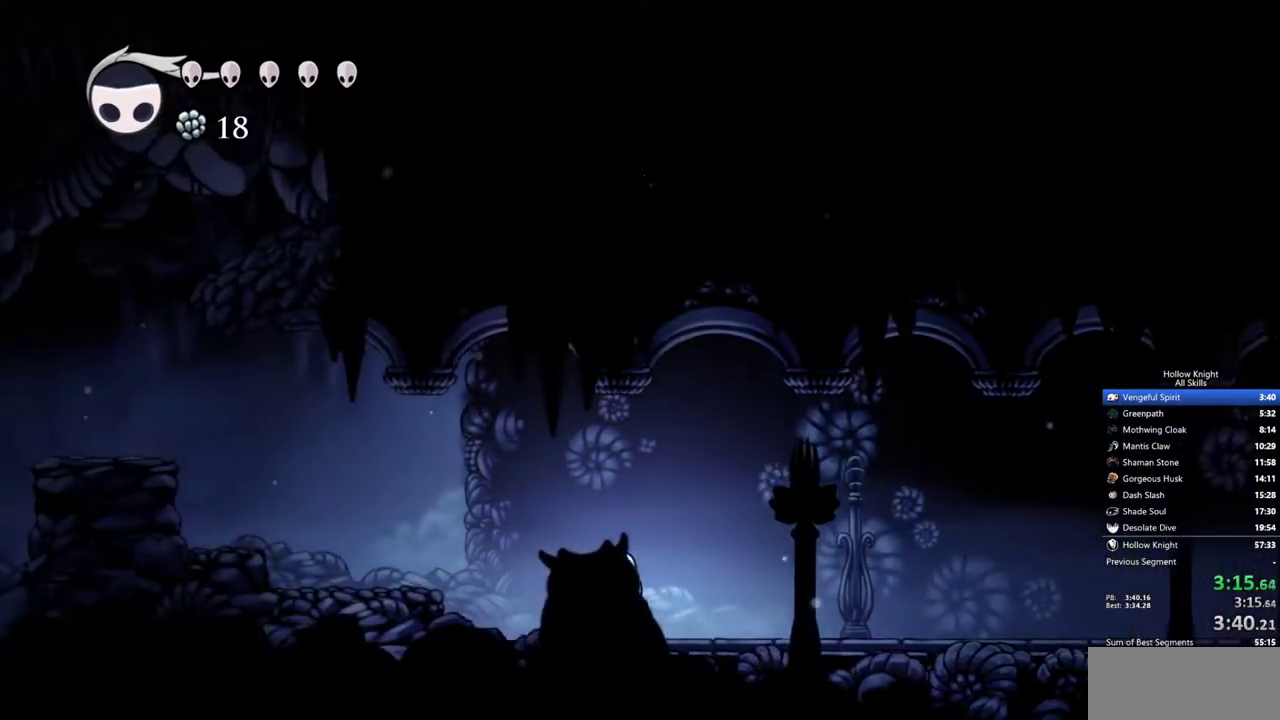
{"keys": ["left"], "events": [[300, "jump", "down"], [450, "jump", "up"]]}
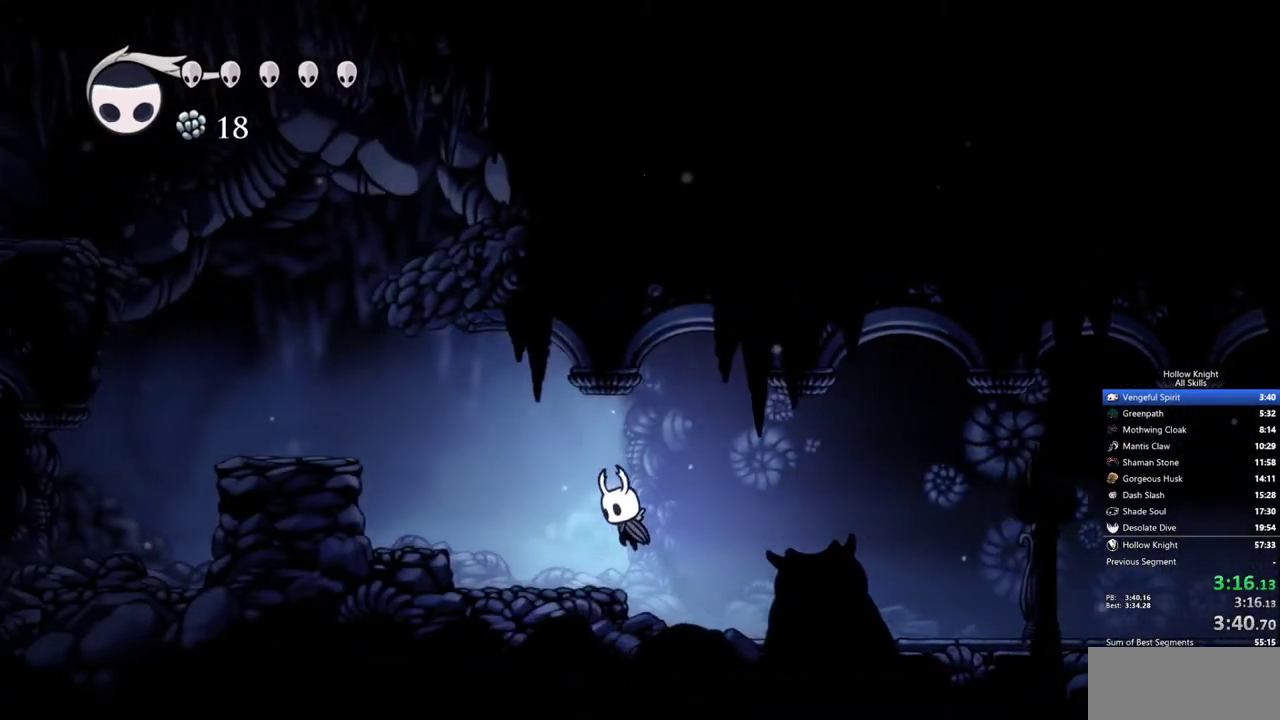
{"keys": ["jump", "left"], "events": [[183, "jump", "down"]]}
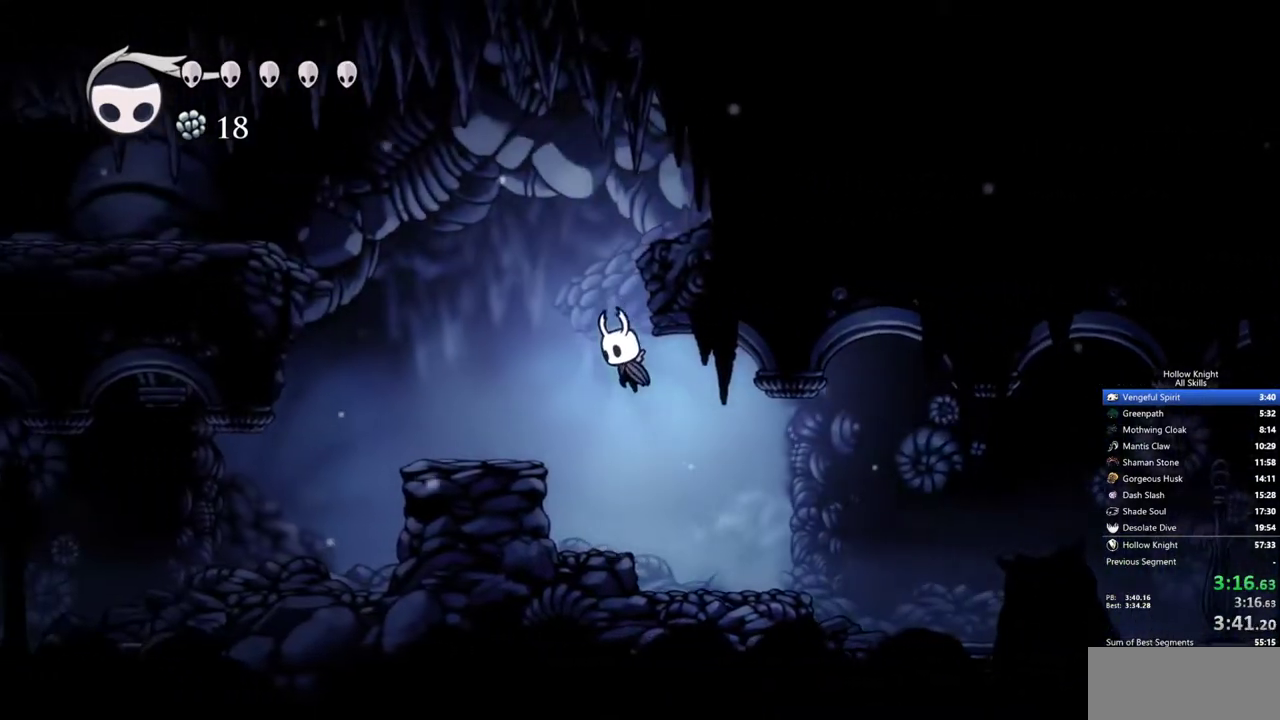
{"keys": ["jump", "left"], "events": [[100, "jump", "up"], [433, "jump", "down"]]}
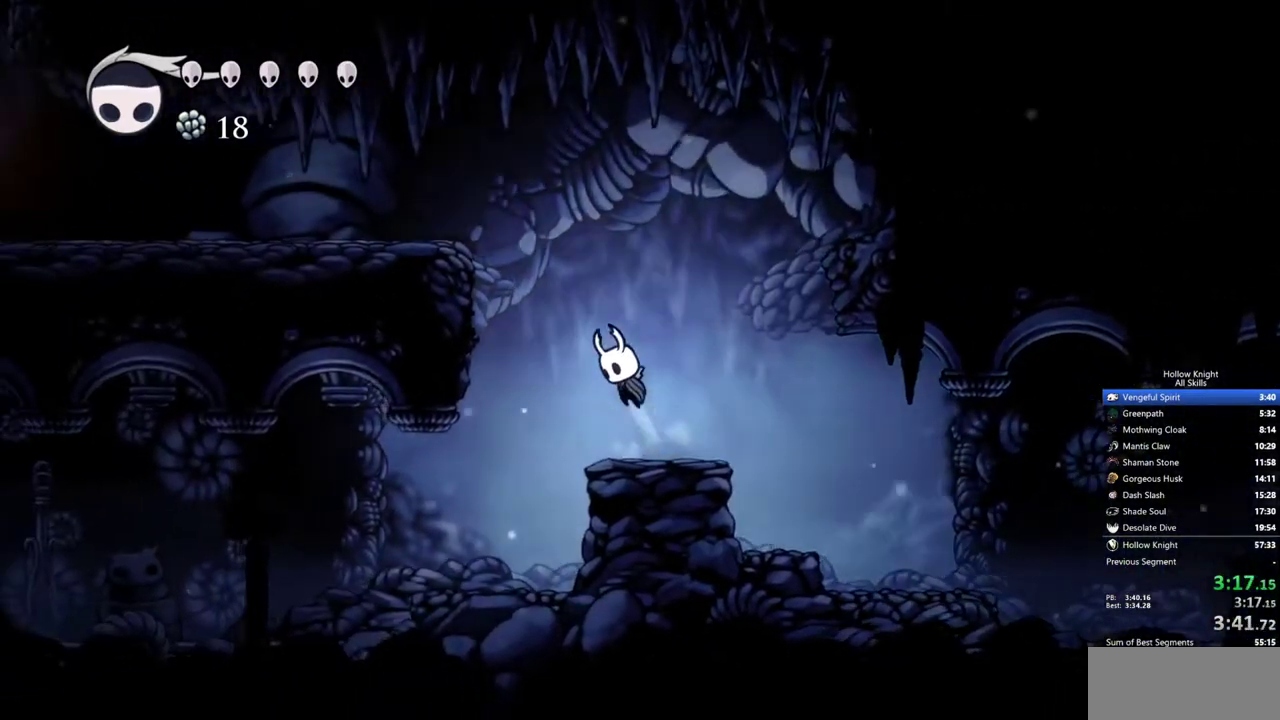
{"keys": ["jump", "left"], "events": []}
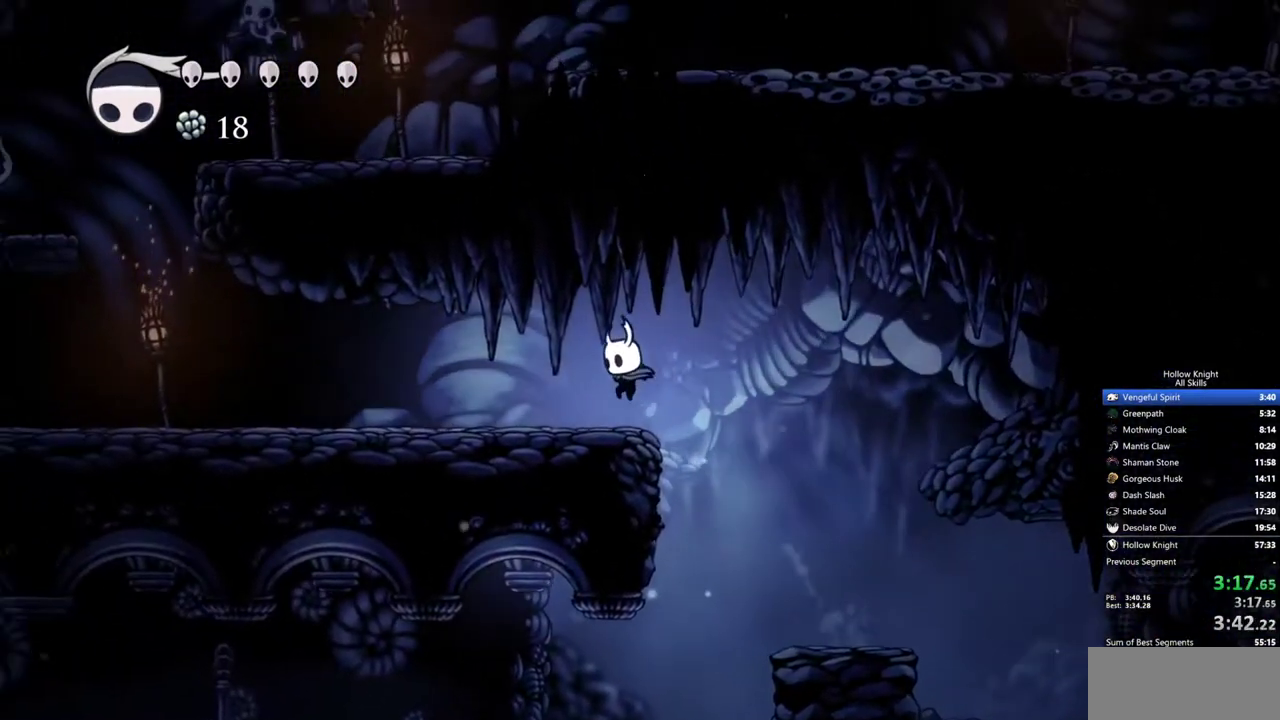
{"keys": ["left"], "events": [[33, "jump", "up"]]}
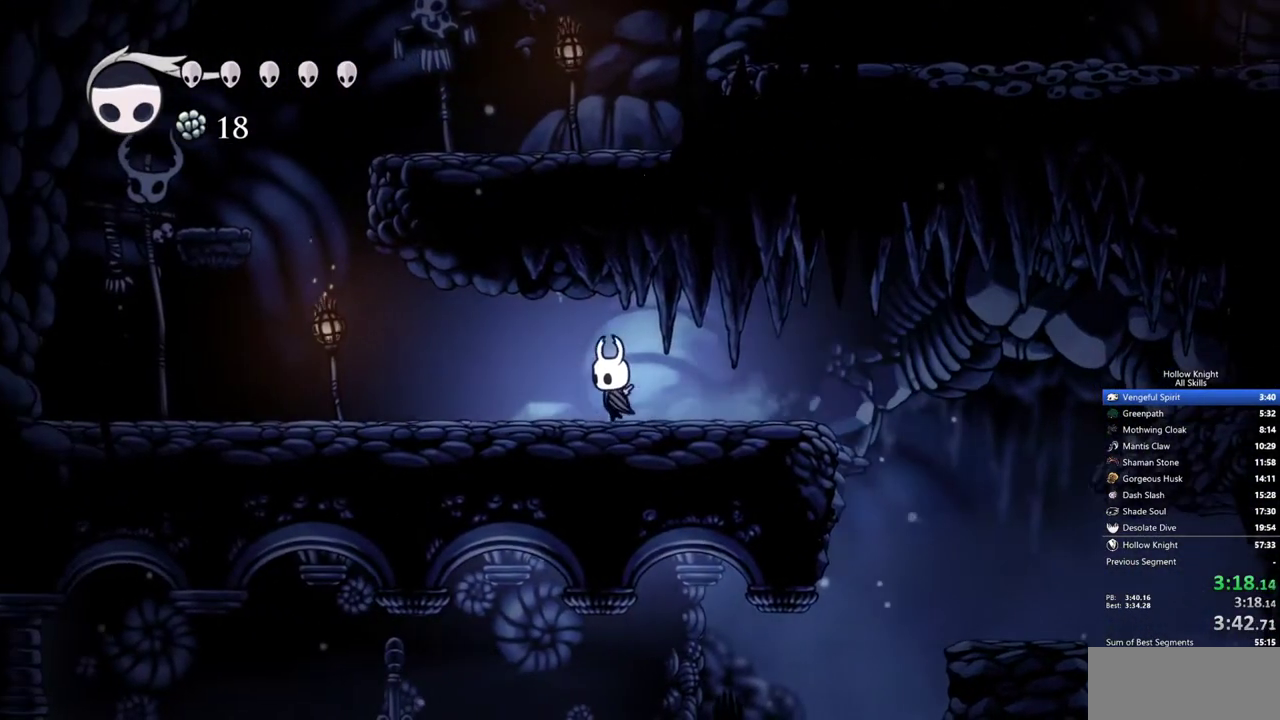
{"keys": ["left"], "events": []}
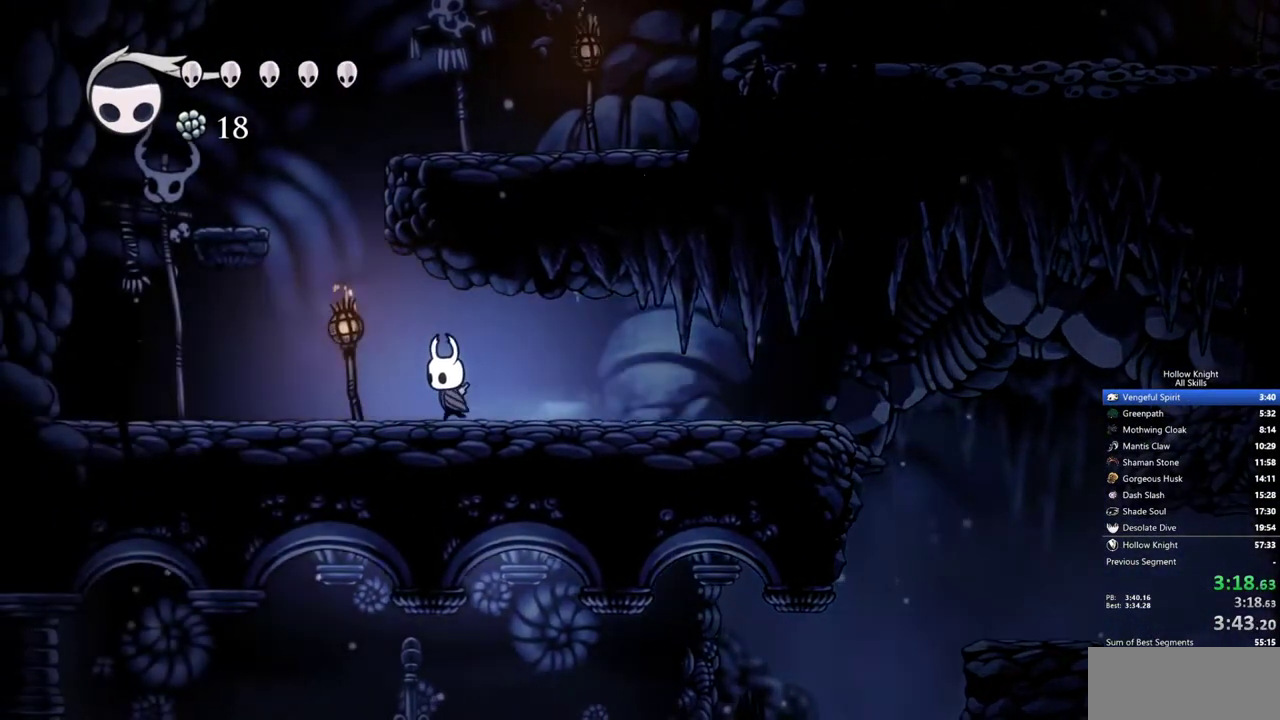
{"keys": ["left"], "events": [[67, "jump", "down"], [450, "jump", "up"]]}
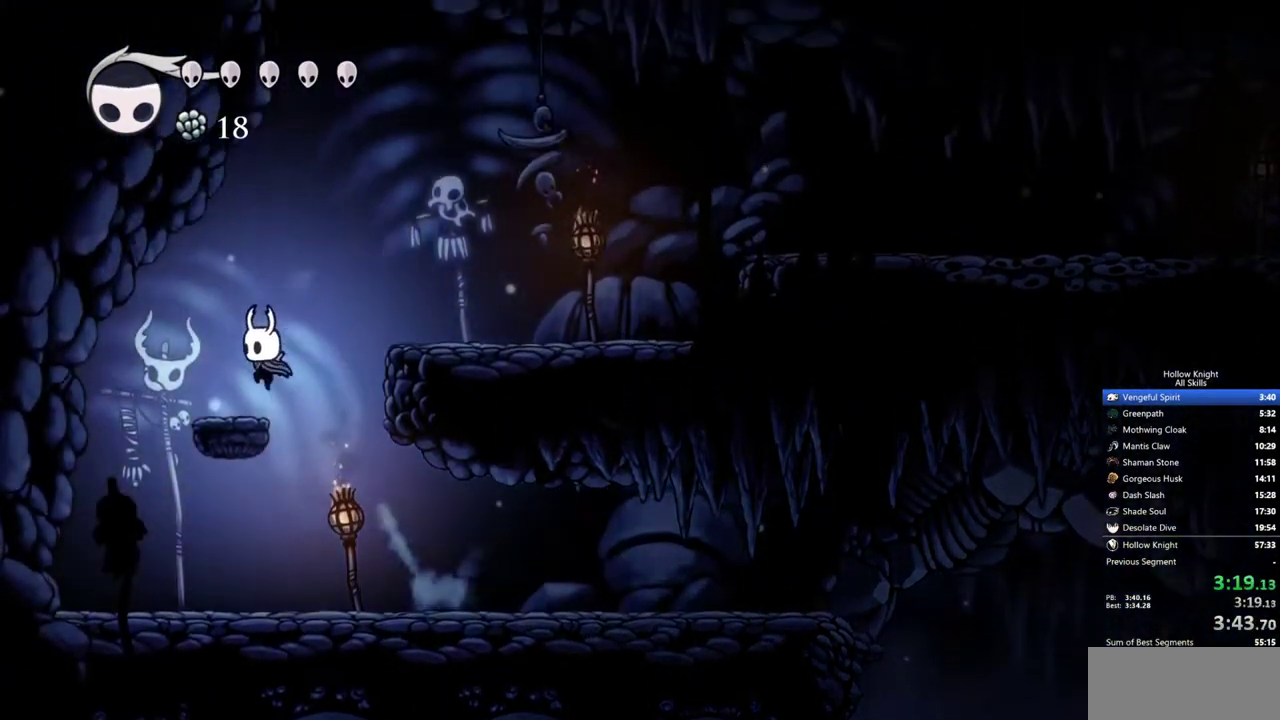
{"keys": ["jump", "right"], "events": [[33, "left", "up"], [133, "jump", "down"], [133, "right", "down"]]}
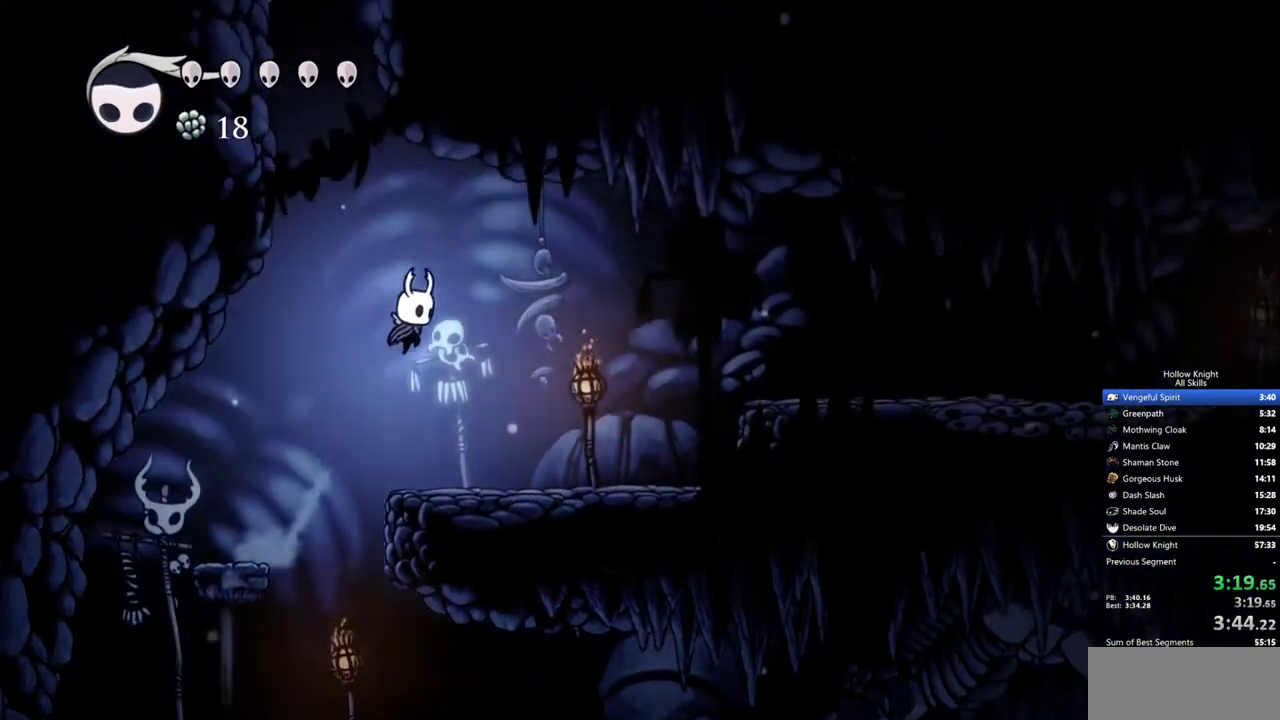
{"keys": ["jump", "right"], "events": [[17, "jump", "up"], [433, "jump", "down"]]}
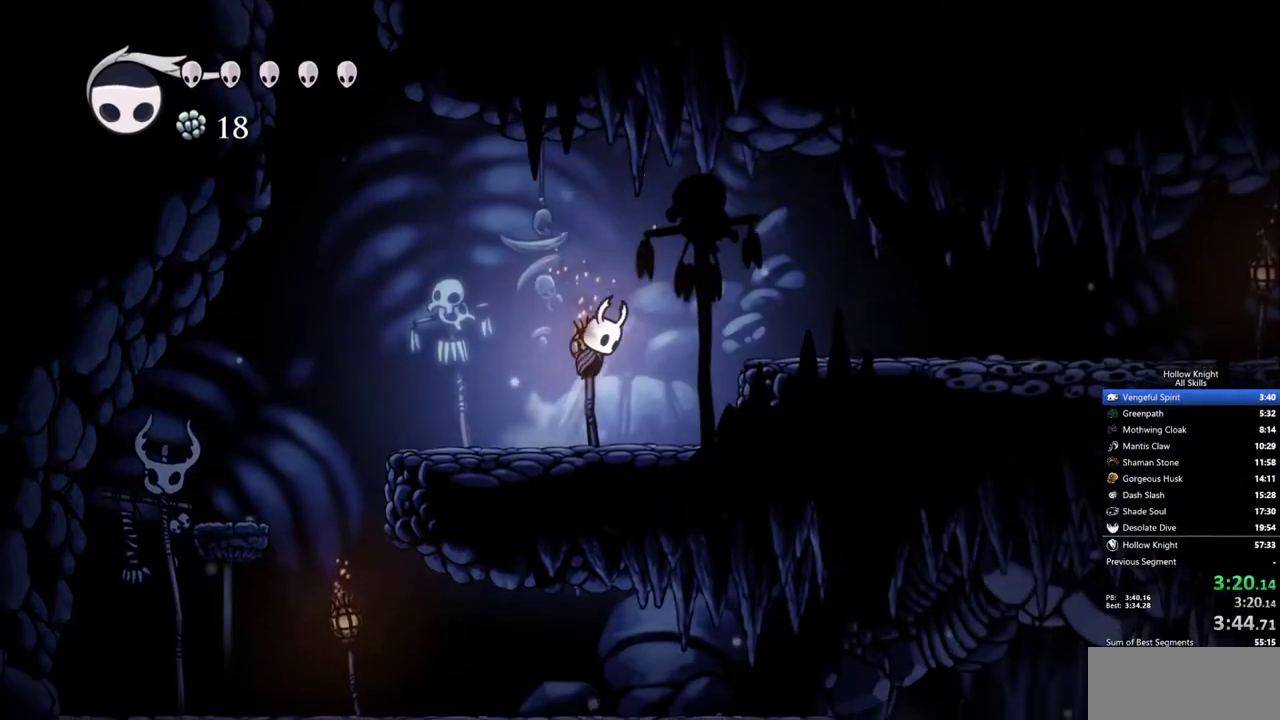
{"keys": ["right"], "events": [[300, "jump", "up"]]}
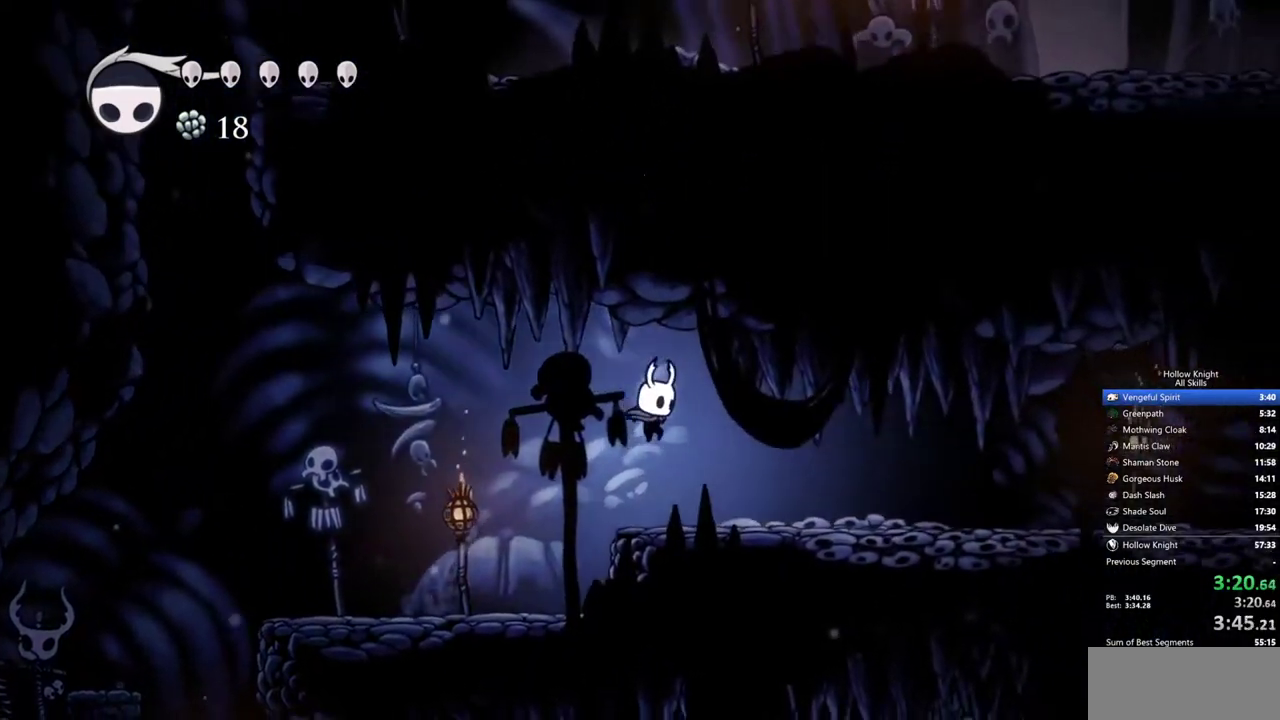
{"keys": ["right"], "events": []}
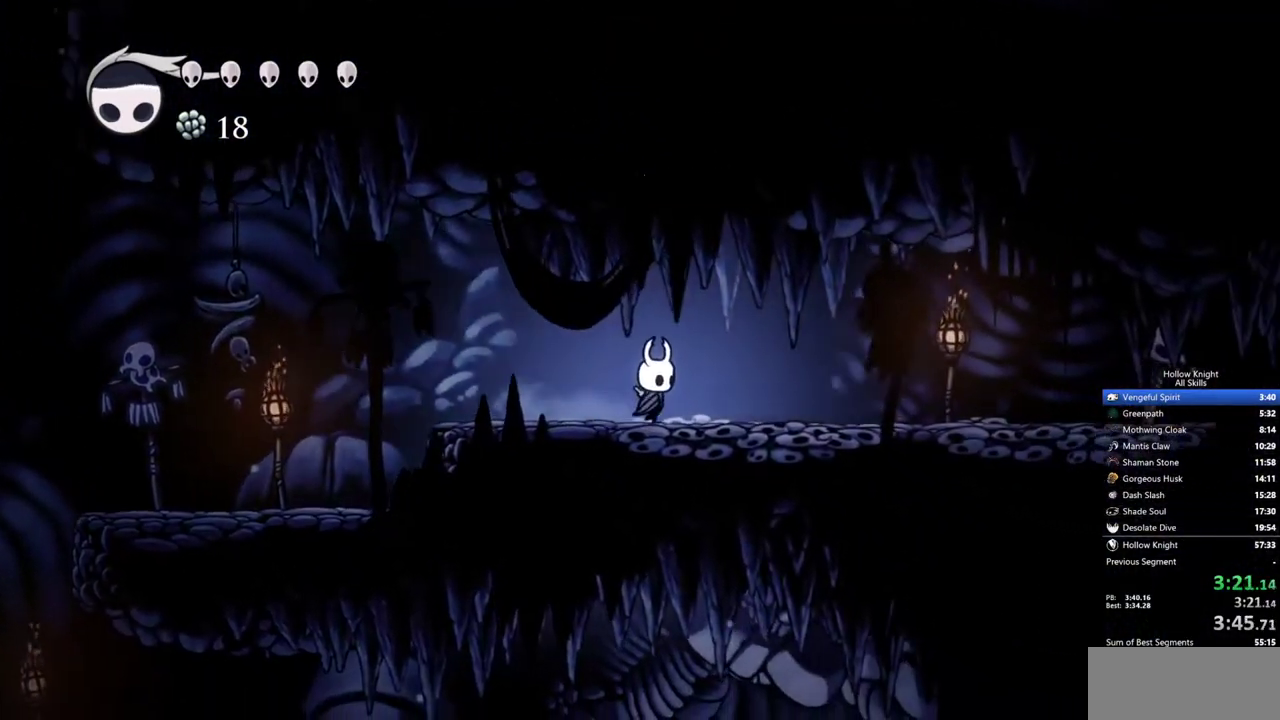
{"keys": ["right"], "events": []}
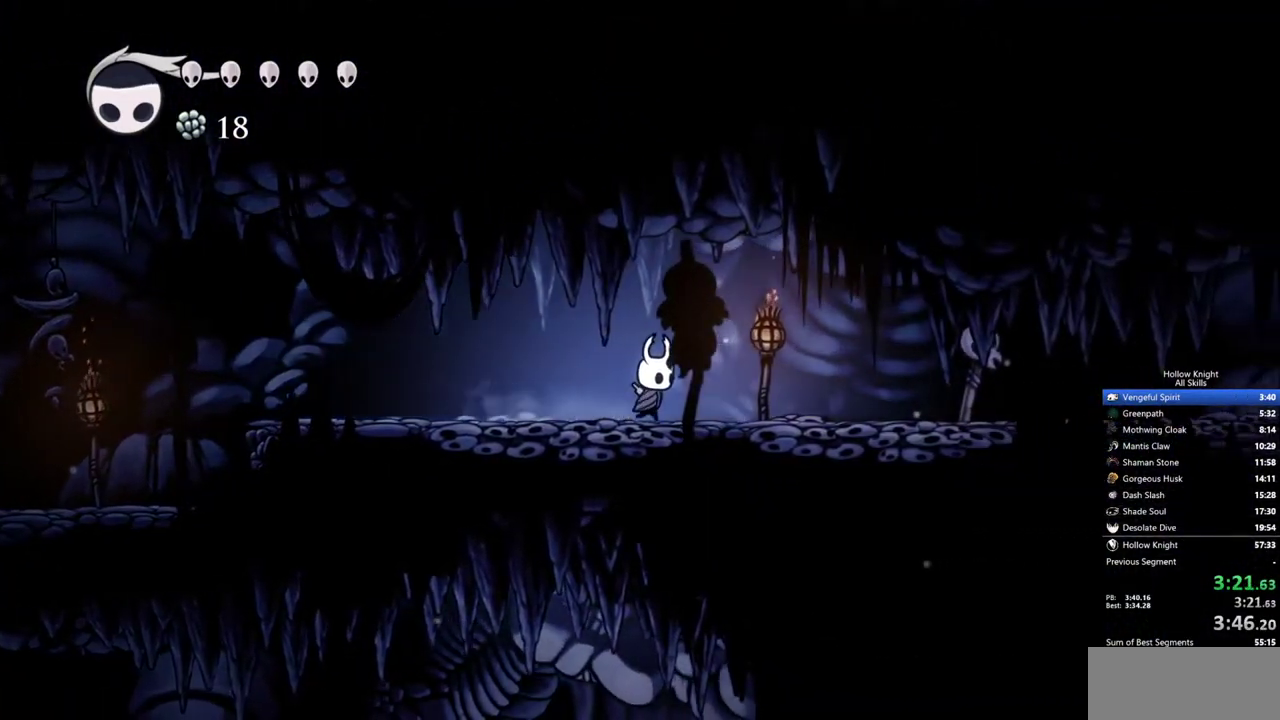
{"keys": ["right"], "events": [[350, "nail", "down"], [450, "nail", "up"]]}
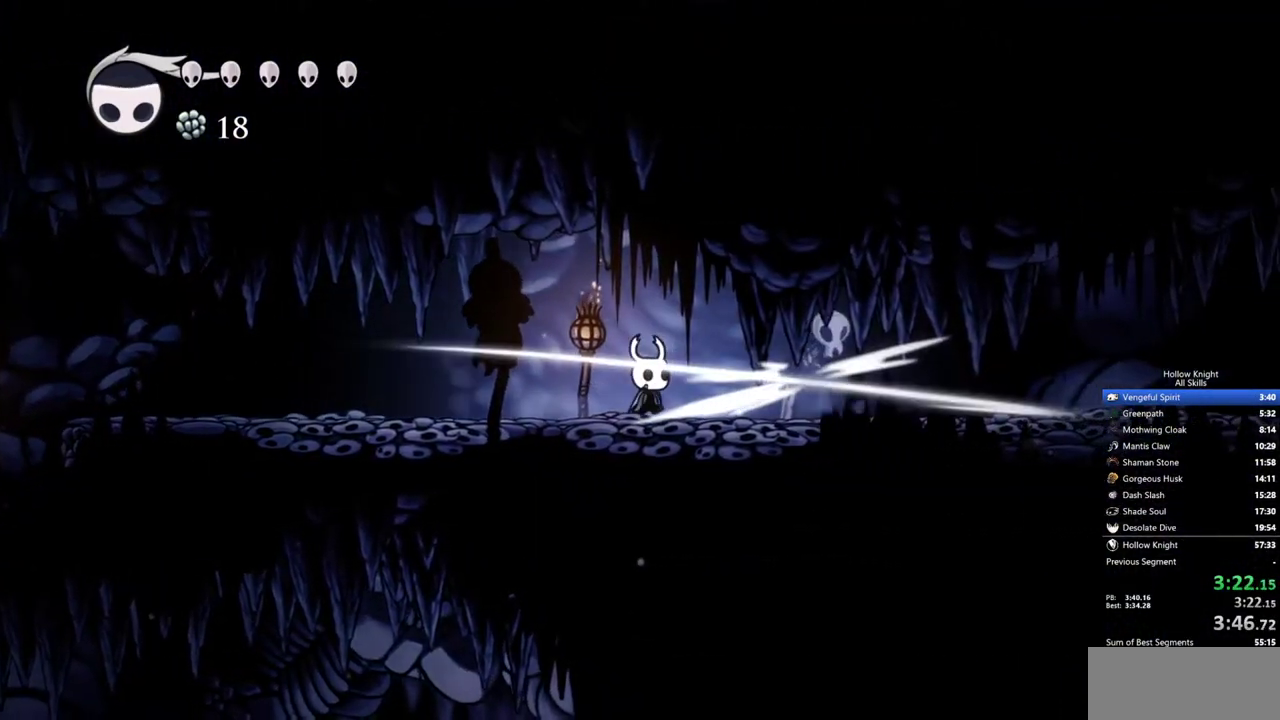
{"keys": ["right"], "events": []}
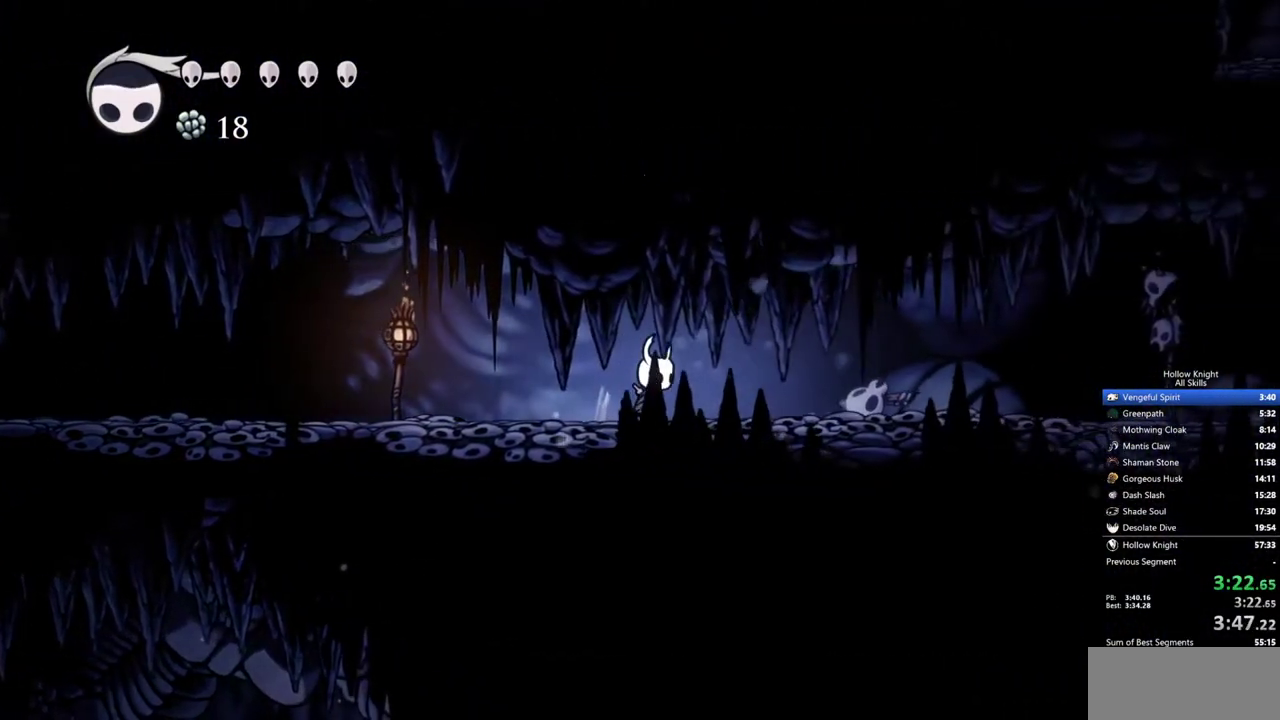
{"keys": ["right"], "events": []}
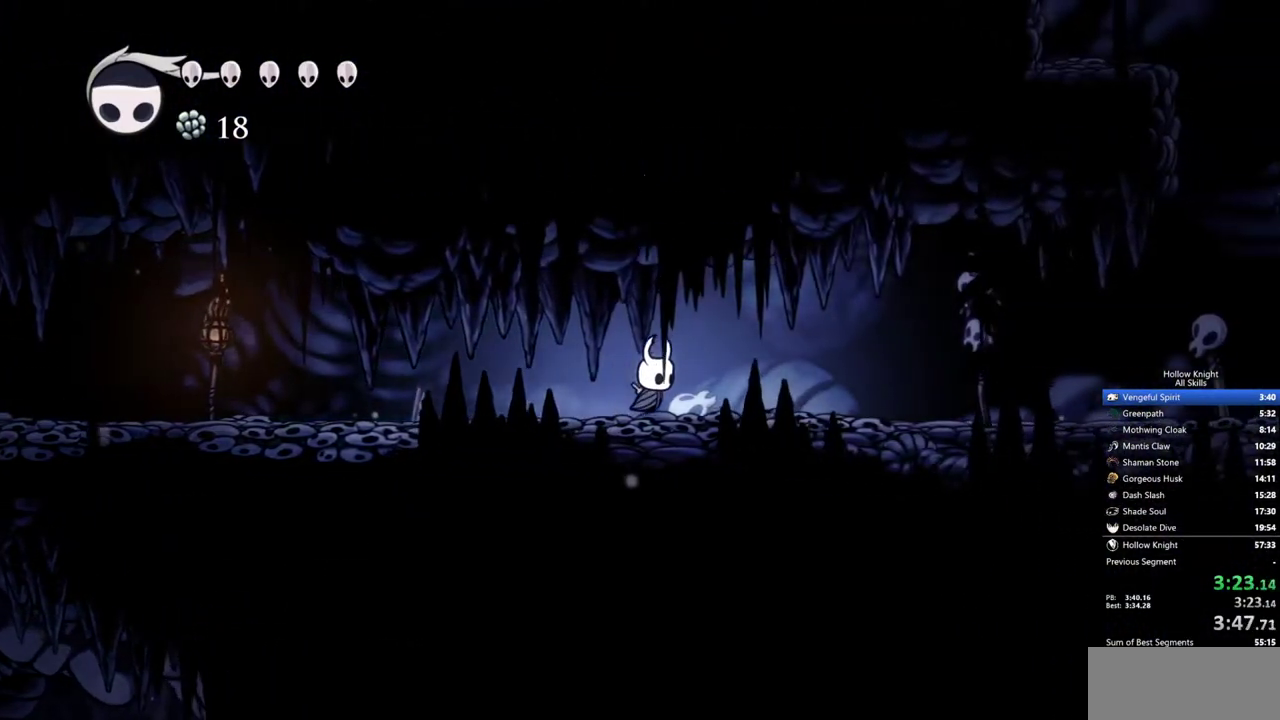
{"keys": ["right"], "events": []}
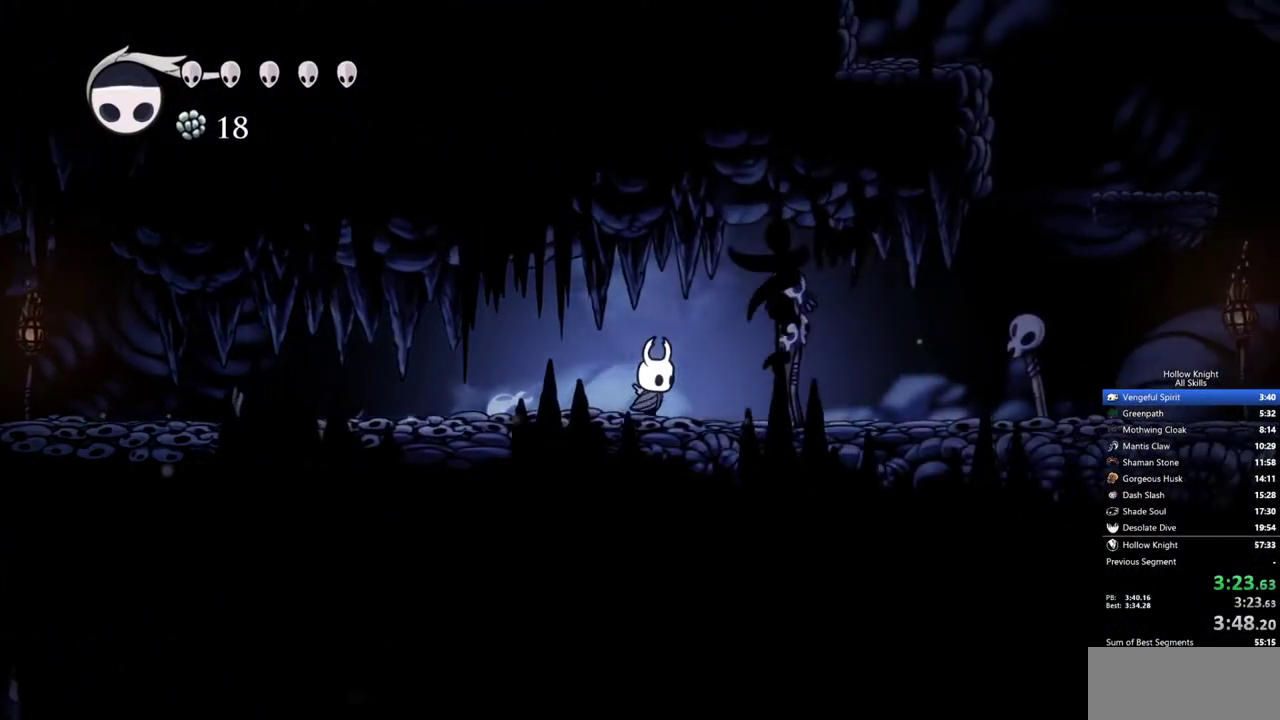
{"keys": ["right"], "events": []}
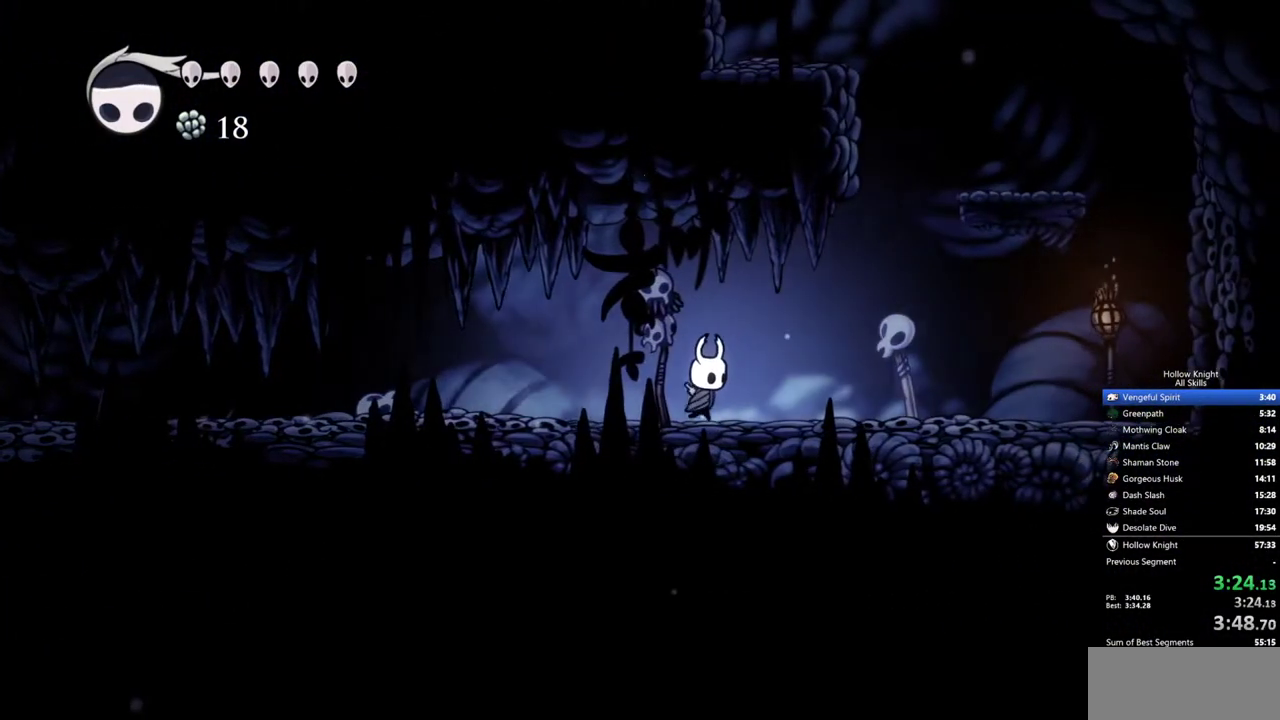
{"keys": ["jump", "right"], "events": [[283, "jump", "down"]]}
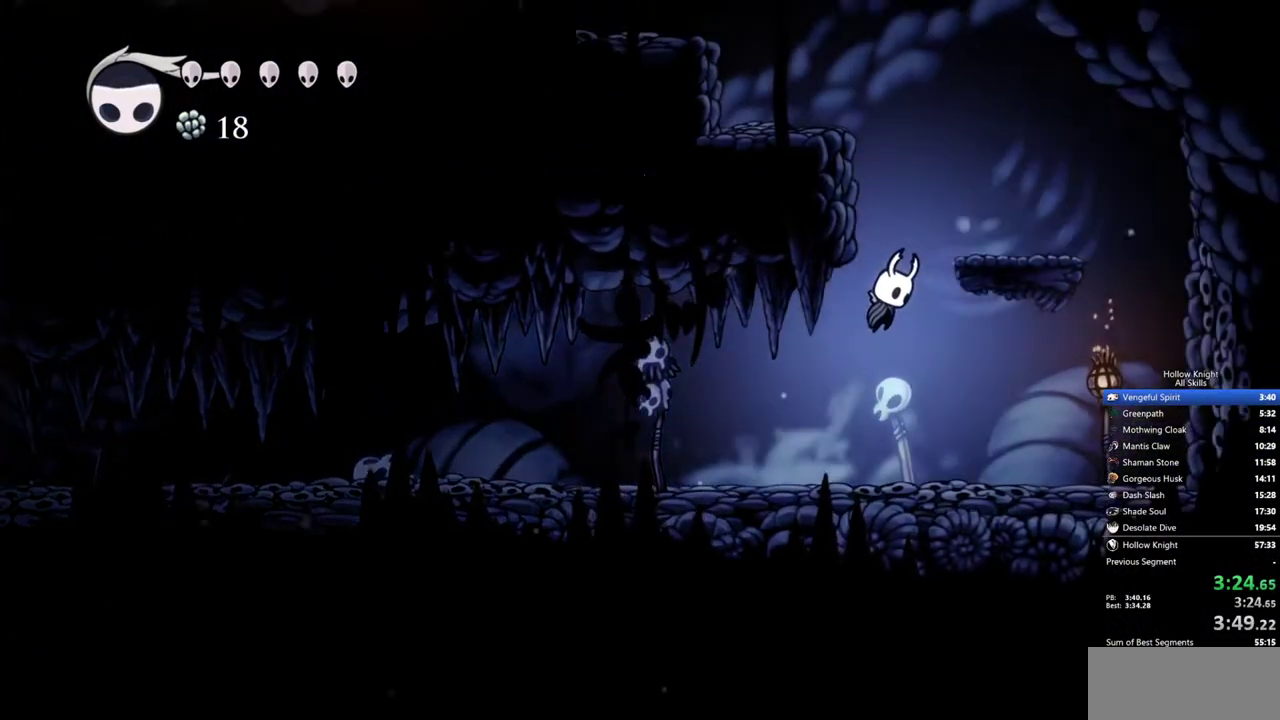
{"keys": ["jump", "left"], "events": [[217, "jump", "up"], [300, "right", "up"], [317, "left", "down"], [350, "jump", "down"]]}